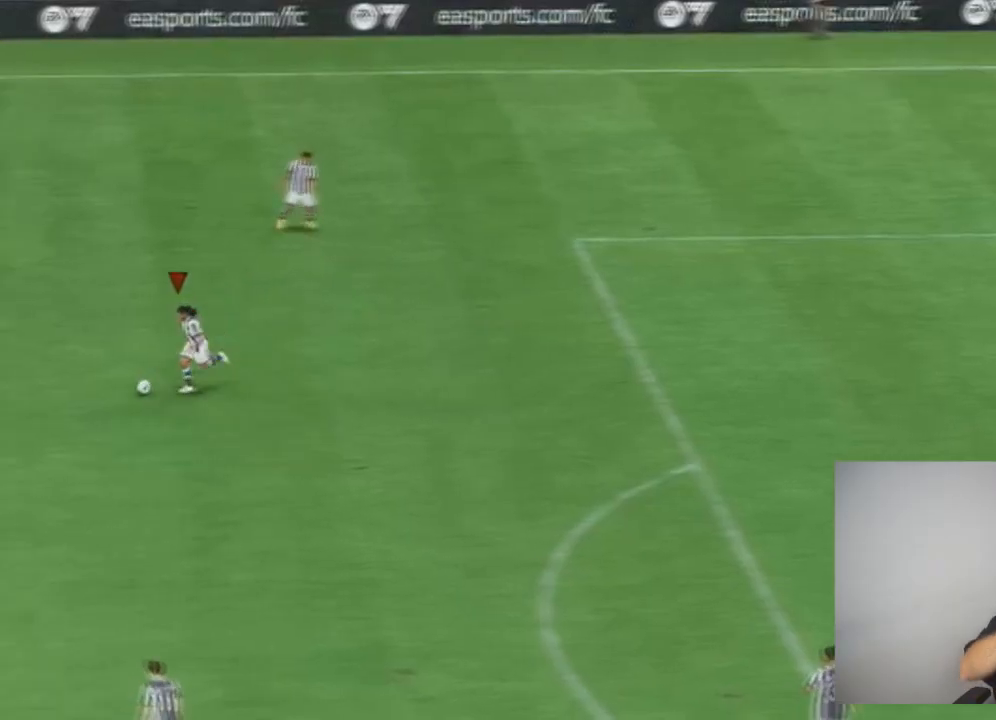
Gameplay with a controller (PlayStation layout); each line is a JSON object with the inputs held at the frame after it. "events" lists button and stick changes between this image and that frame as [ms after this image, input, new state], when the widget could be followed in between. Not read: L3 R3.
{"buttons": [], "left_stick": "down", "right_stick": "center", "events": [[33, "left_stick", "center"], [300, "left_stick", "down"]]}
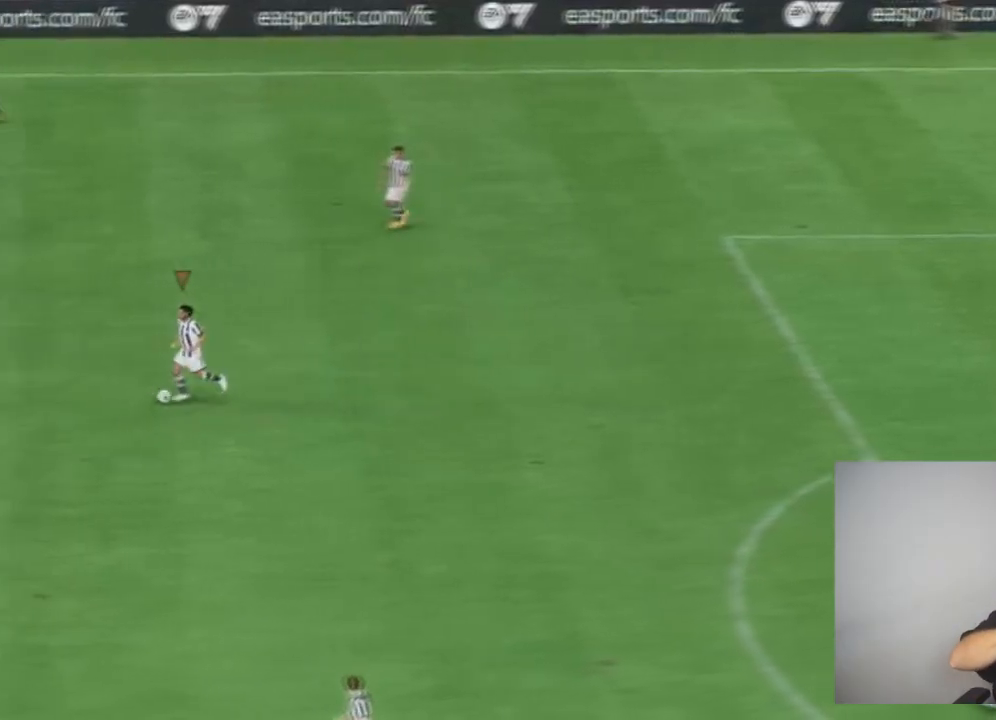
{"buttons": [], "left_stick": "down", "right_stick": "center", "events": []}
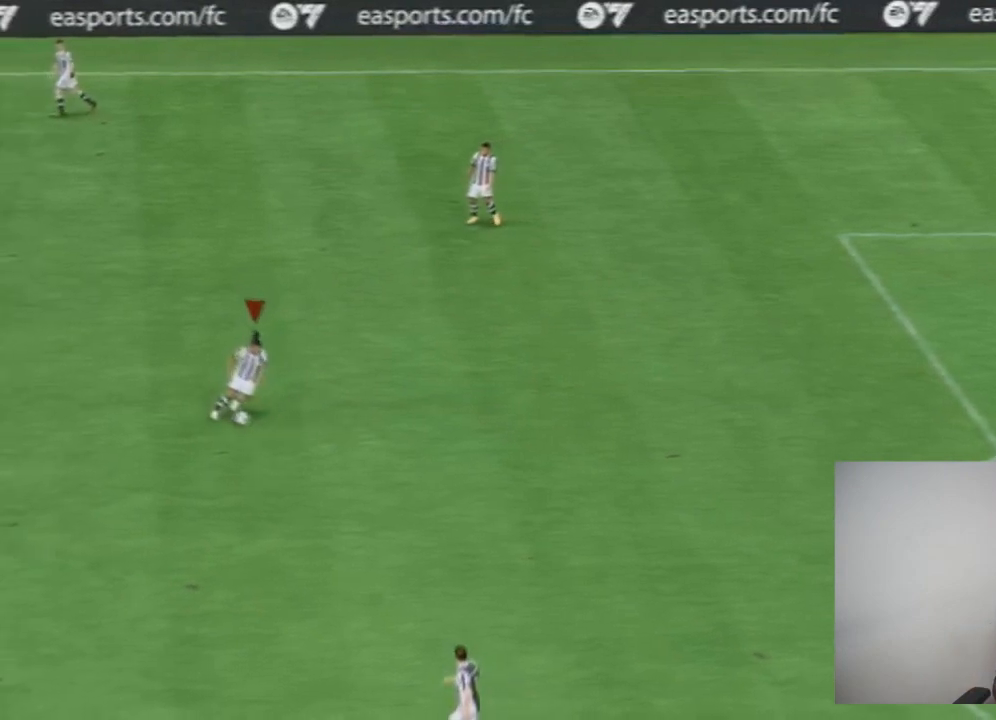
{"buttons": [], "left_stick": "down", "right_stick": "center", "events": [[166, "right_stick", "down"], [300, "right_stick", "left"], [367, "right_stick", "center"]]}
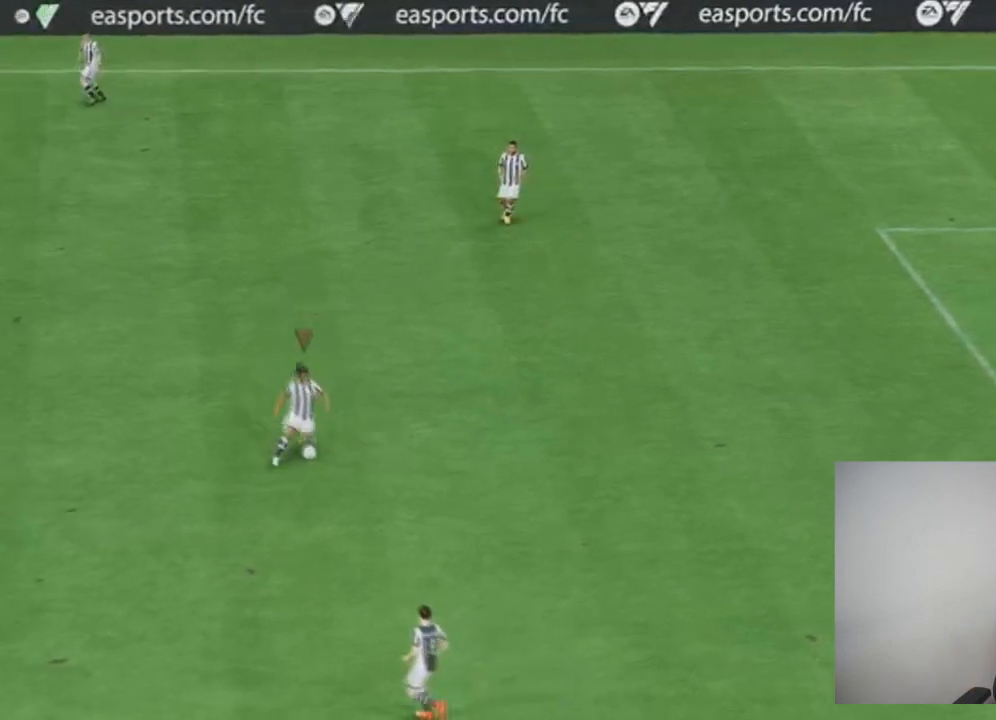
{"buttons": [], "left_stick": "center", "right_stick": "center", "events": [[334, "left_stick", "center"]]}
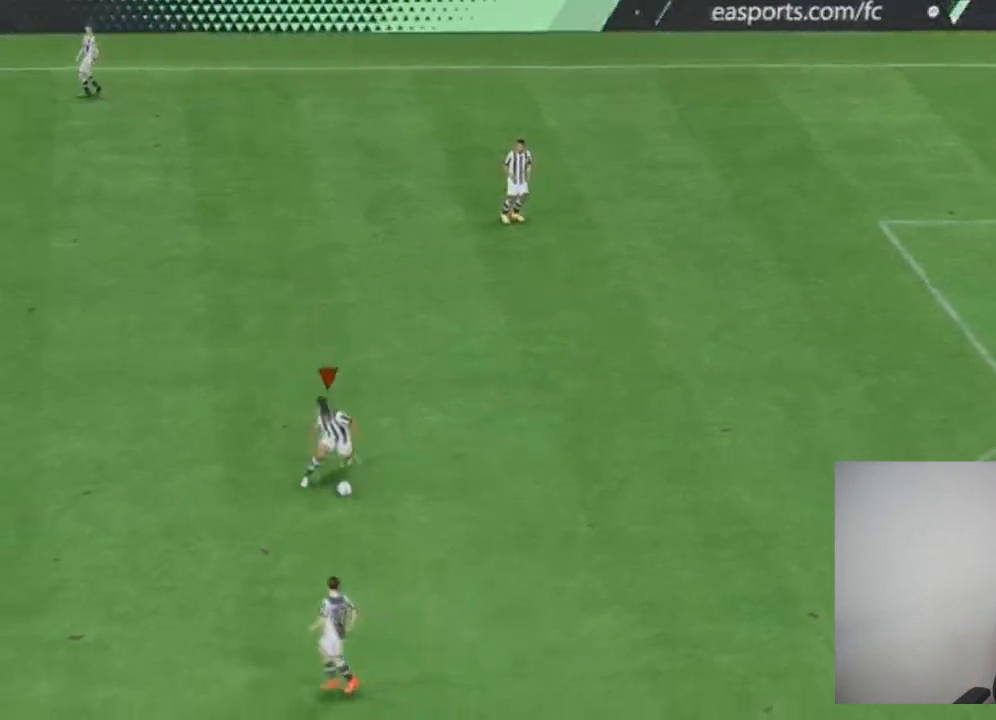
{"buttons": [], "left_stick": "right", "right_stick": "center", "events": [[166, "left_stick", "right"]]}
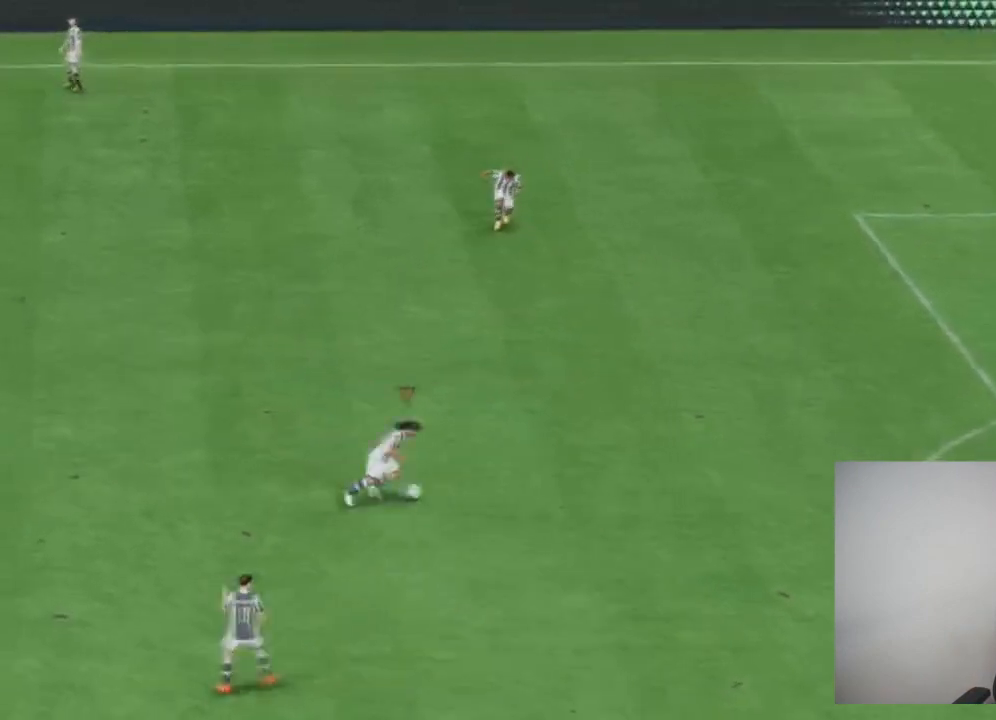
{"buttons": [], "left_stick": "right", "right_stick": "down-right", "events": [[467, "right_stick", "down-right"]]}
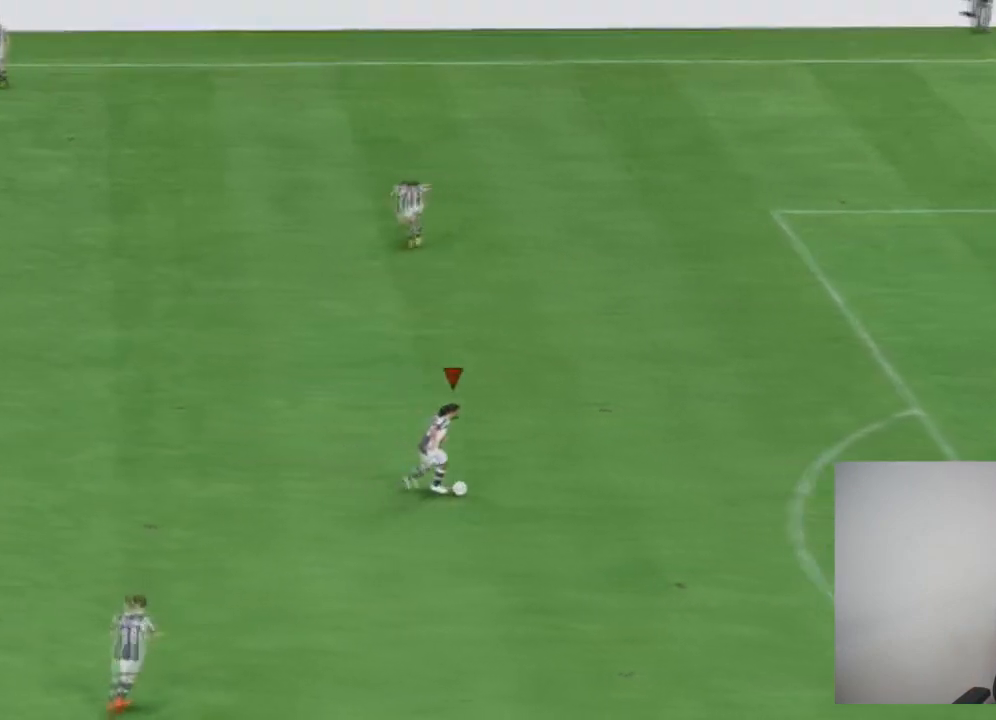
{"buttons": ["R2"], "left_stick": "right", "right_stick": "center", "events": [[133, "right_stick", "center"], [400, "R2", "down"]]}
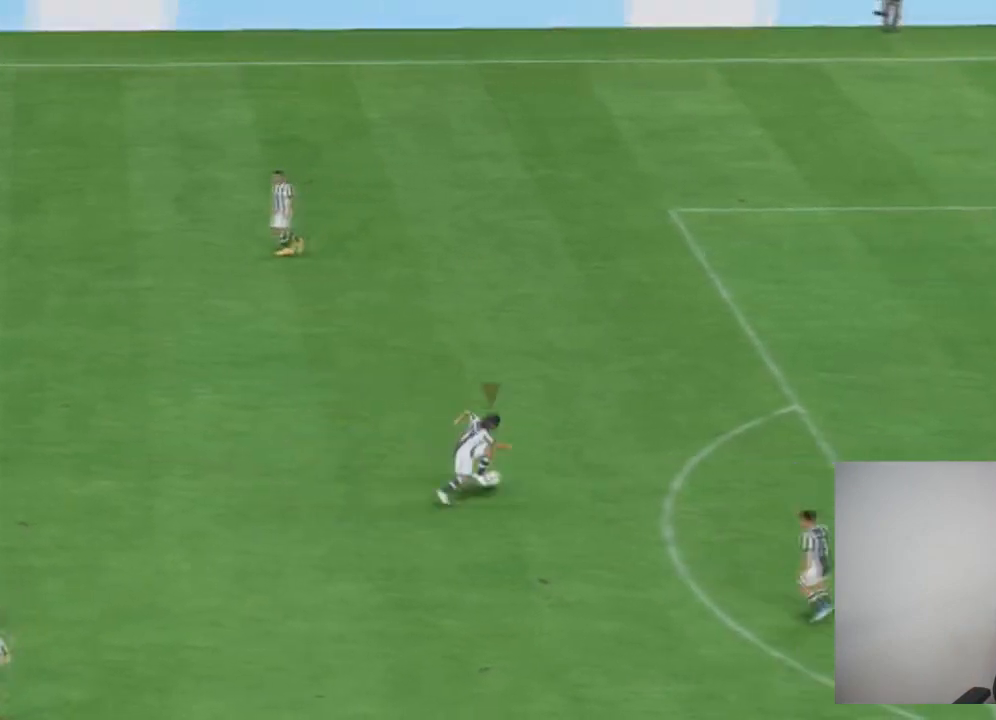
{"buttons": [], "left_stick": "right", "right_stick": "center", "events": [[100, "R2", "up"]]}
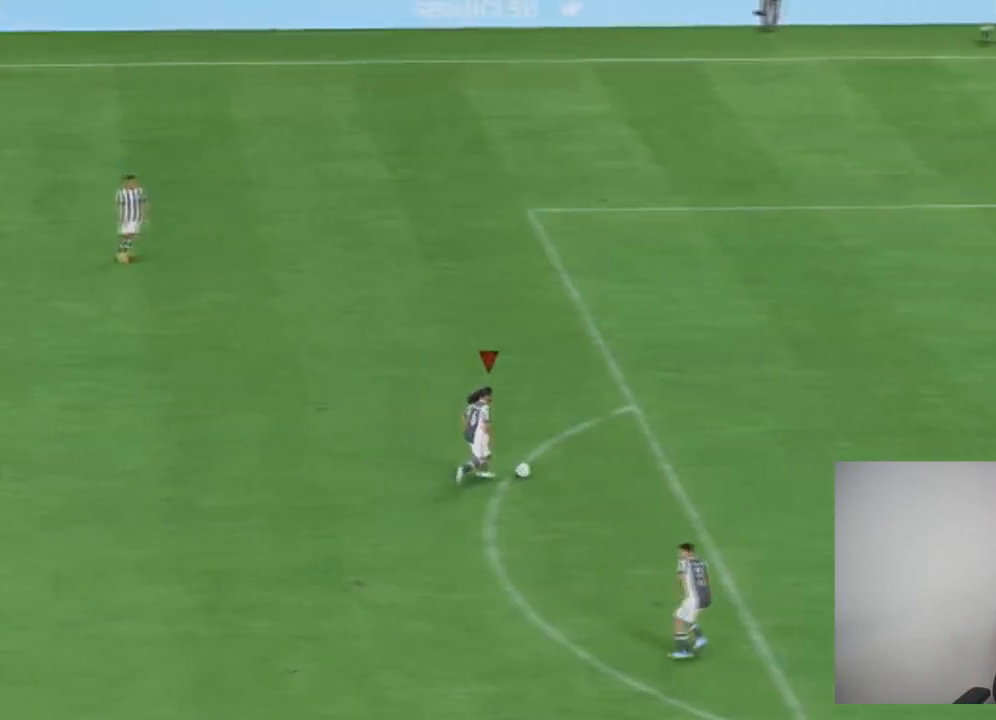
{"buttons": [], "left_stick": "up", "right_stick": "center", "events": [[267, "left_stick", "center"], [467, "left_stick", "up"]]}
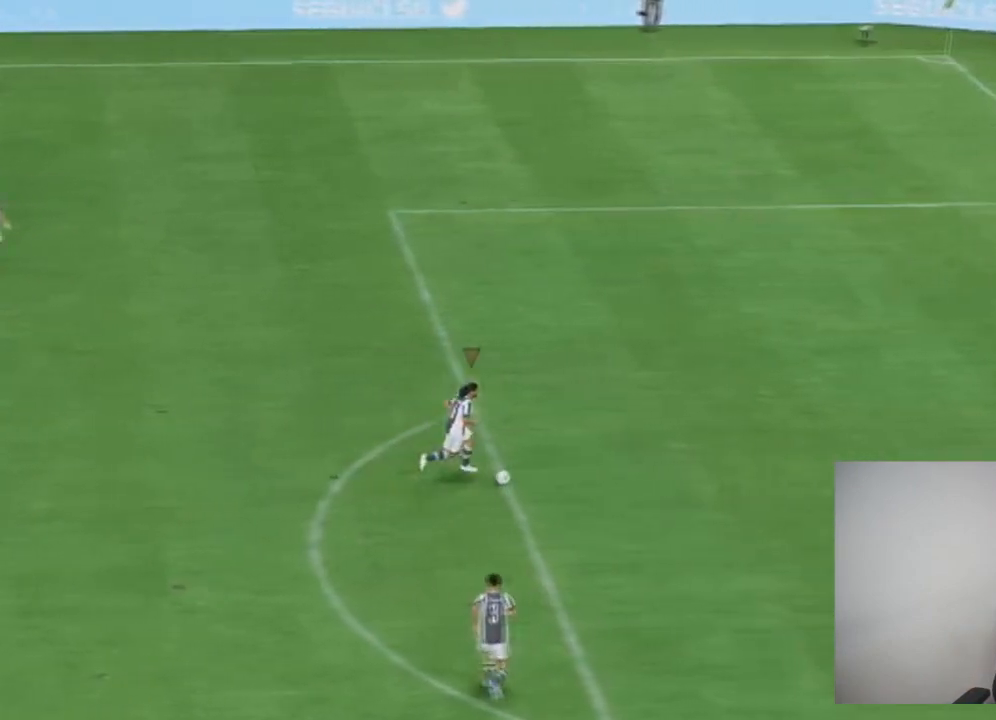
{"buttons": [], "left_stick": "up", "right_stick": "center", "events": []}
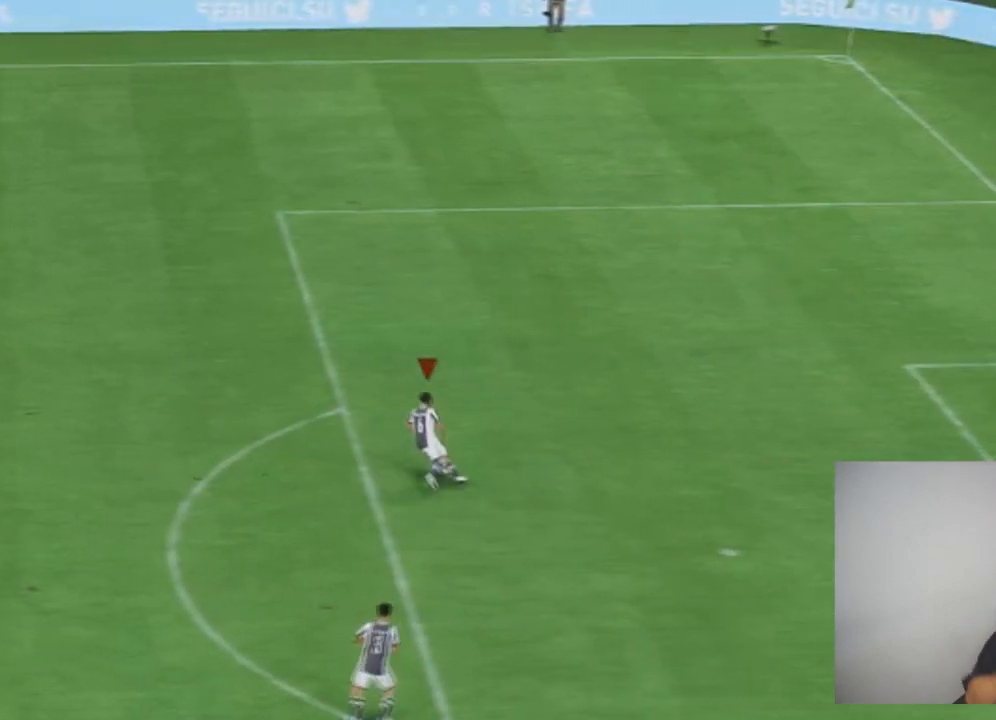
{"buttons": [], "left_stick": "up", "right_stick": "down", "events": [[300, "right_stick", "right"], [433, "right_stick", "down"]]}
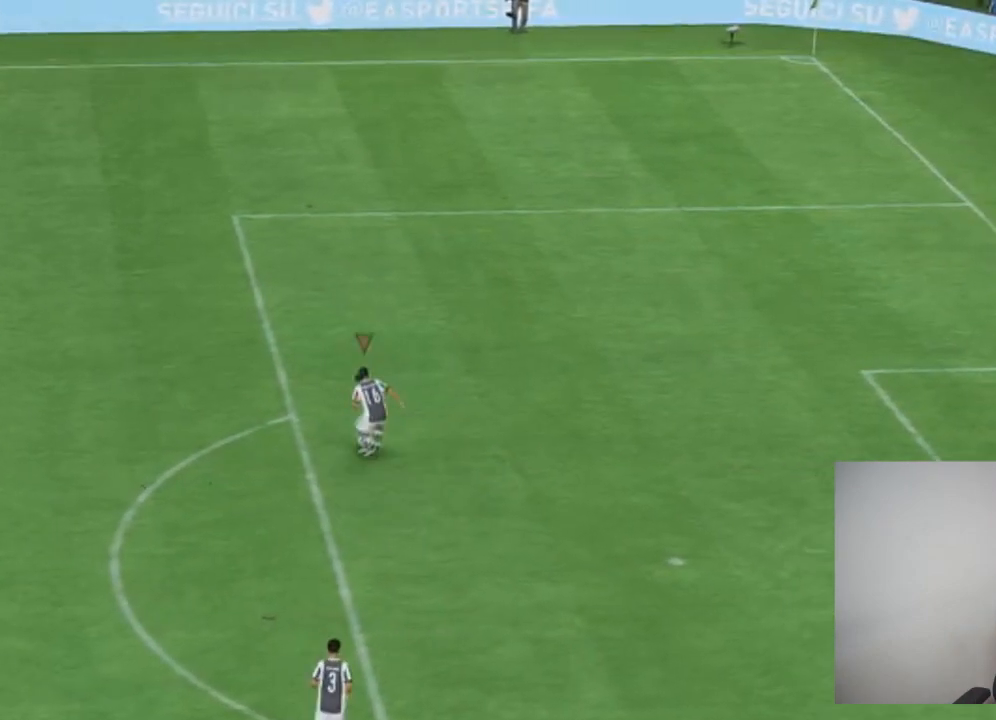
{"buttons": ["R2"], "left_stick": "up", "right_stick": "center", "events": [[34, "right_stick", "center"], [300, "R2", "down"]]}
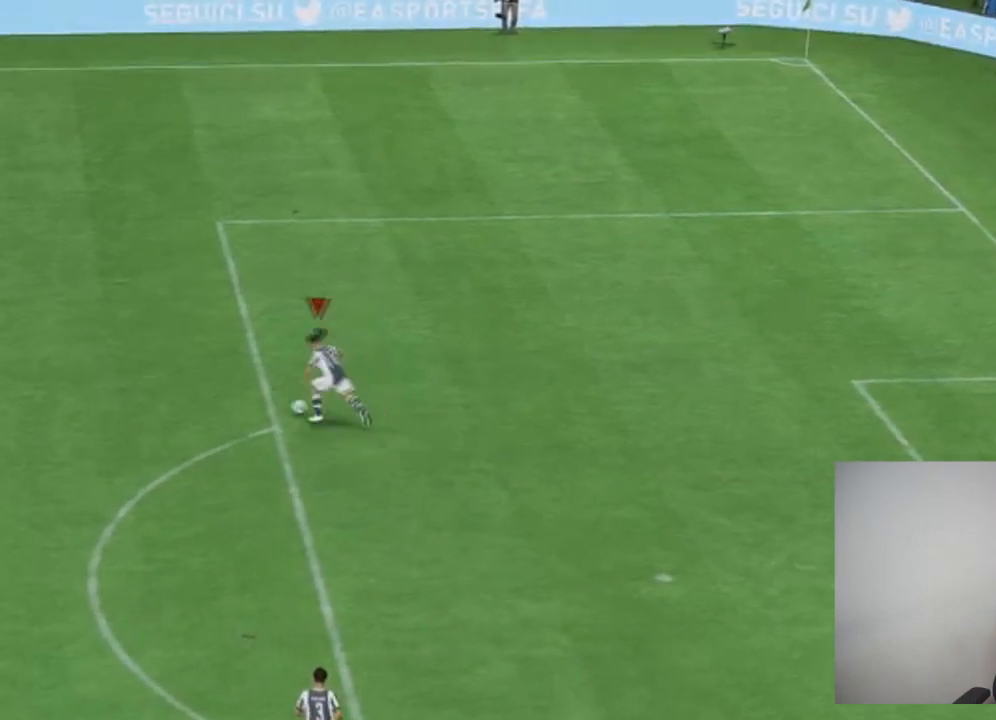
{"buttons": [], "left_stick": "up", "right_stick": "center", "events": [[100, "R2", "up"]]}
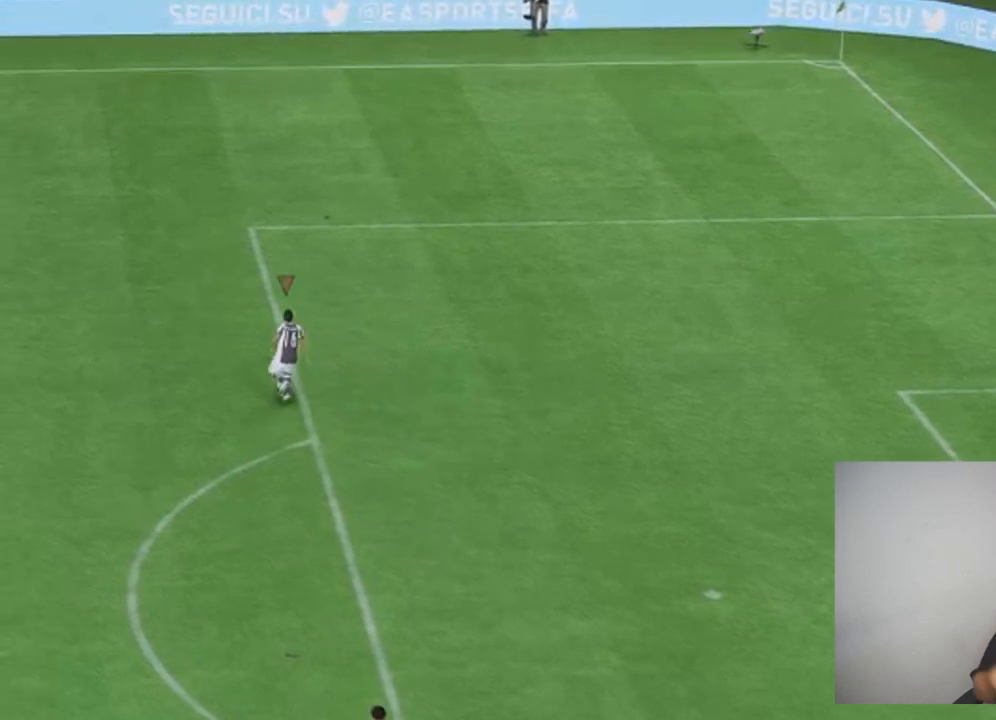
{"buttons": [], "left_stick": "down", "right_stick": "center", "events": [[100, "left_stick", "center"], [267, "left_stick", "down"]]}
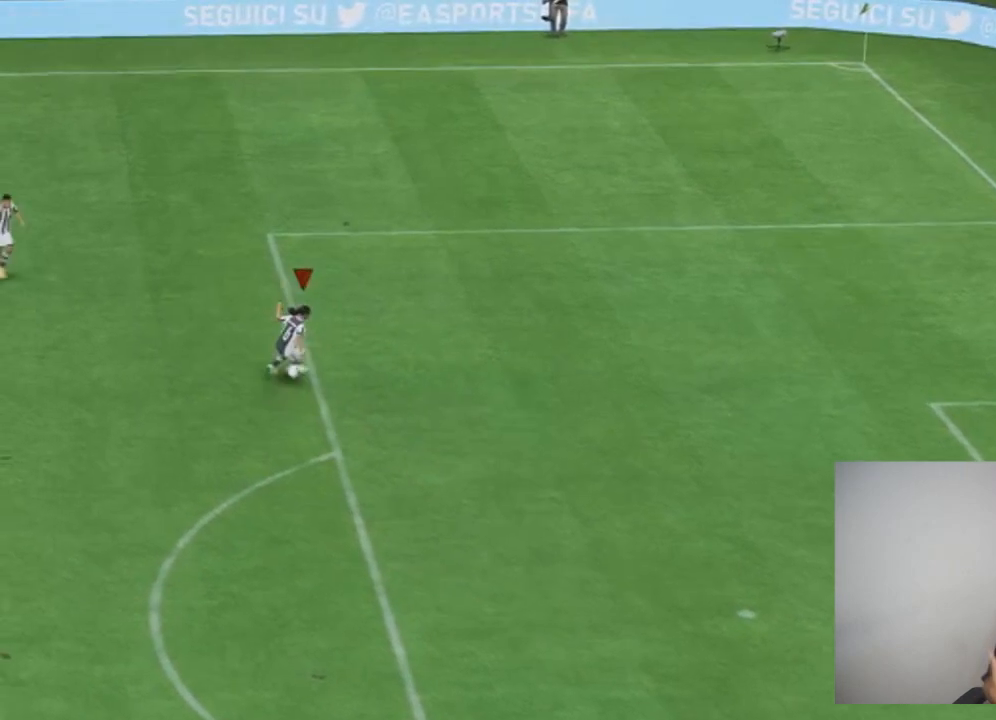
{"buttons": [], "left_stick": "down", "right_stick": "center", "events": []}
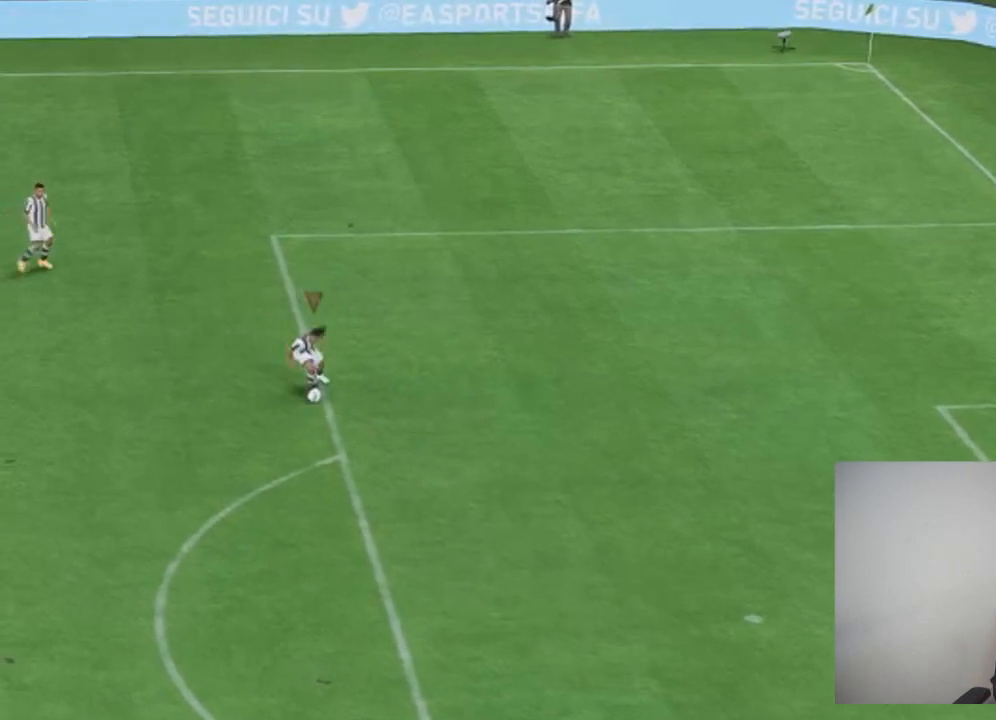
{"buttons": [], "left_stick": "down", "right_stick": "center", "events": []}
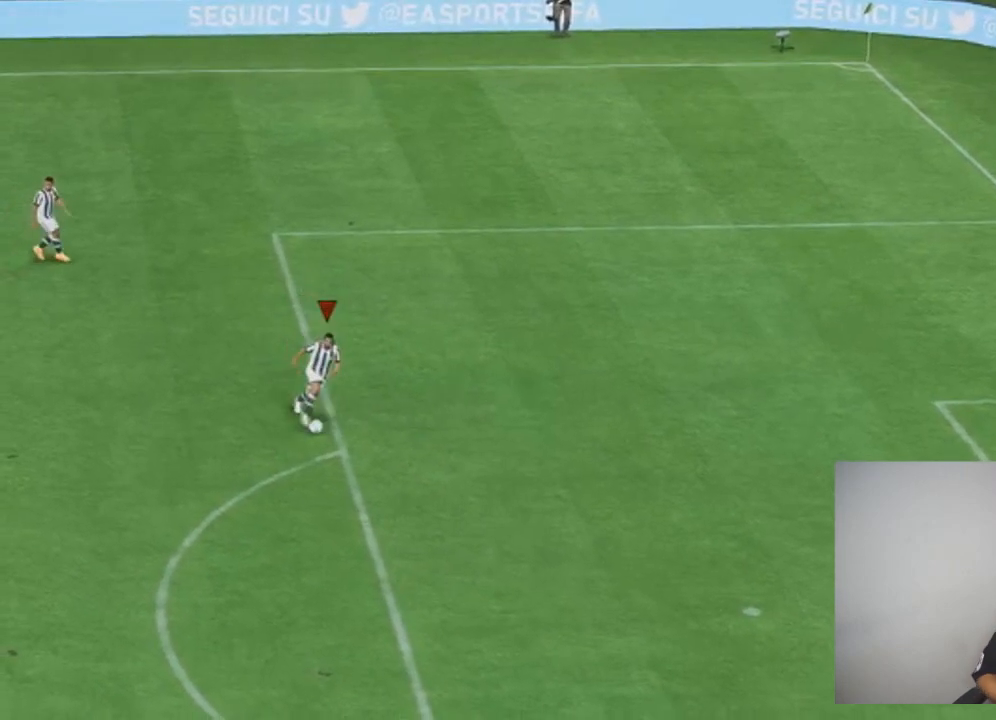
{"buttons": [], "left_stick": "down", "right_stick": "center", "events": [[33, "right_stick", "down"], [133, "right_stick", "left"], [267, "right_stick", "center"]]}
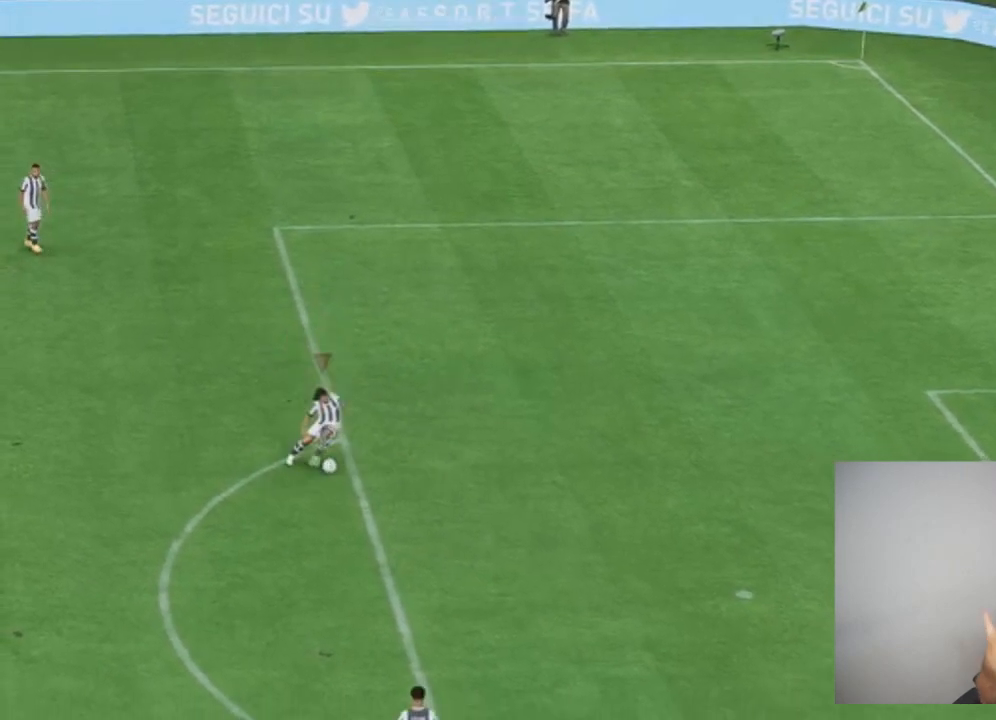
{"buttons": ["R2"], "left_stick": "down", "right_stick": "center", "events": [[300, "R2", "down"]]}
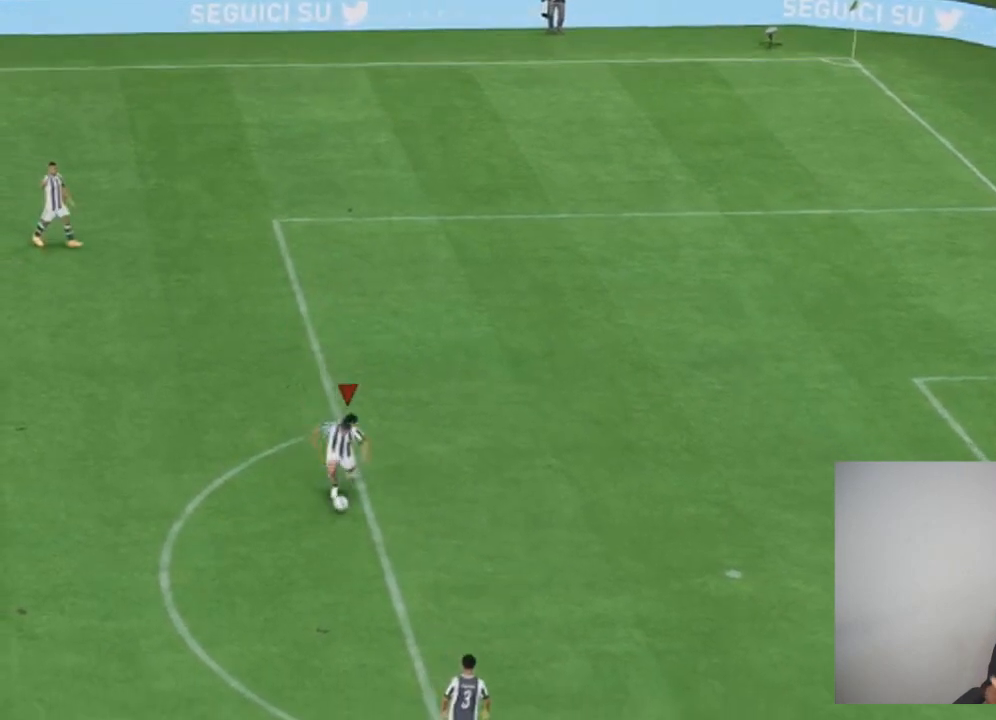
{"buttons": [], "left_stick": "down", "right_stick": "center", "events": [[367, "R2", "up"]]}
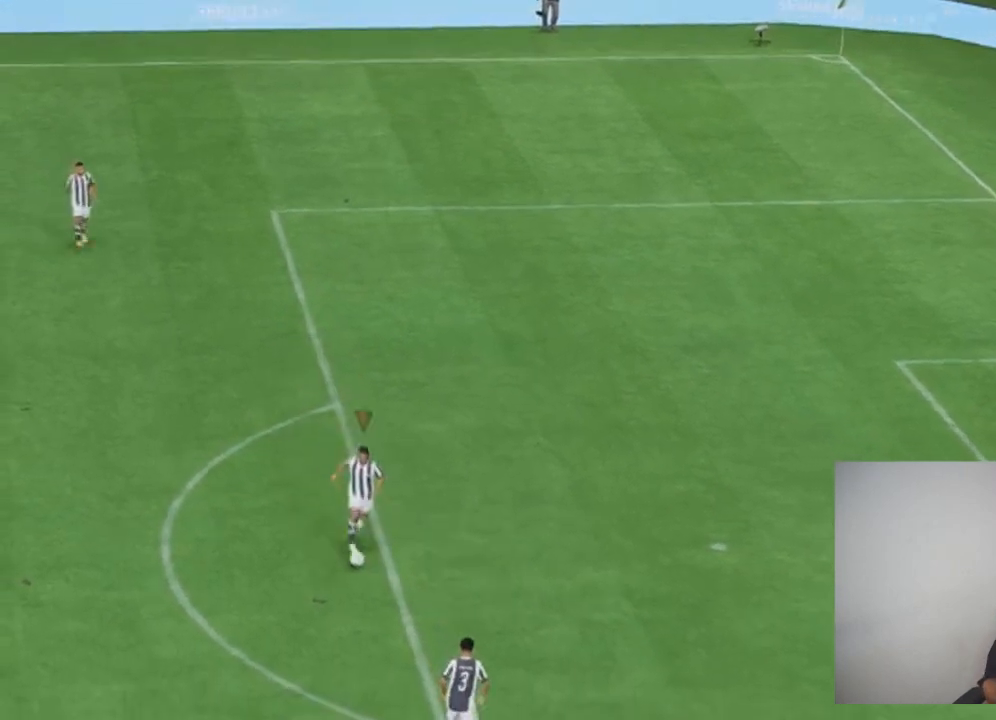
{"buttons": [], "left_stick": "down", "right_stick": "center", "events": [[267, "right_stick", "down"], [367, "right_stick", "left"], [500, "right_stick", "center"]]}
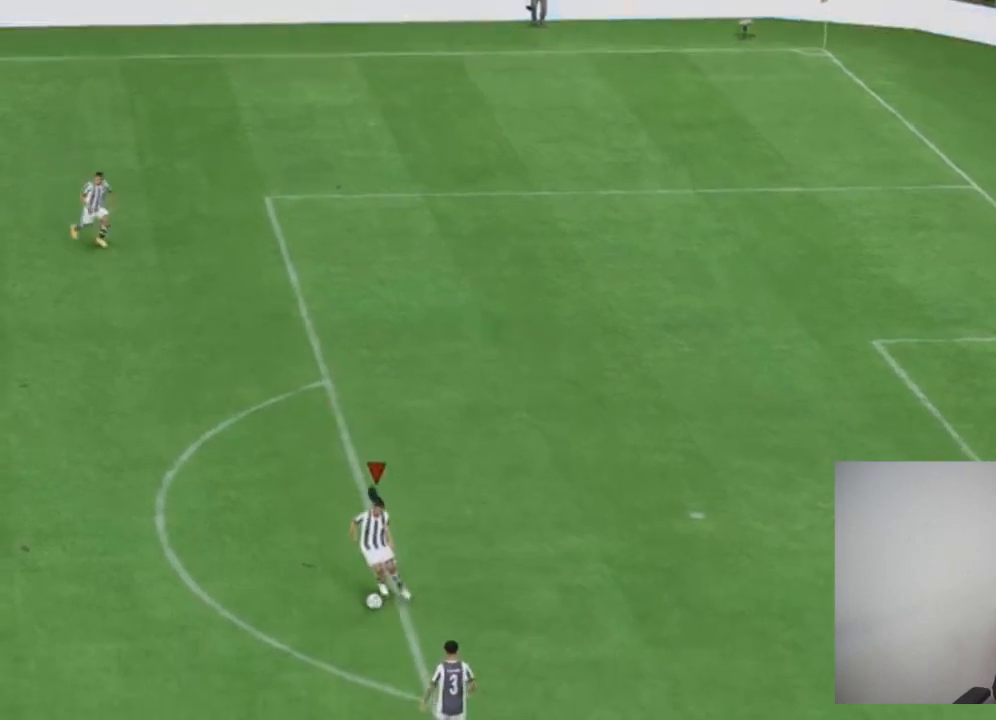
{"buttons": [], "left_stick": "down", "right_stick": "center", "events": [[34, "R2", "down"], [434, "R2", "up"]]}